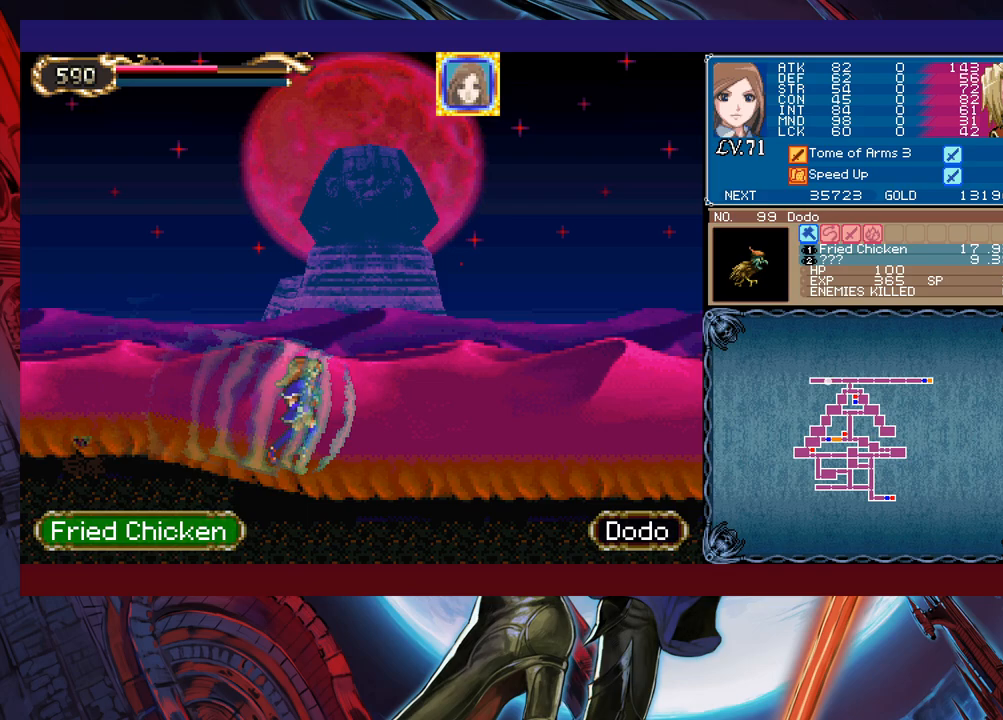
Gameplay with a controller (Xbox layout); each line is a JSON object with the inputs held at the frame after it. "events" lists button and stick changes between this image and that frame as [ms after this image, input, new state], when the widget could be followed in between. Not read: L2 L3 R2 R3 right_stick.
{"buttons": [], "left_stick": "right", "events": [[383, "B", "down"], [500, "B", "up"]]}
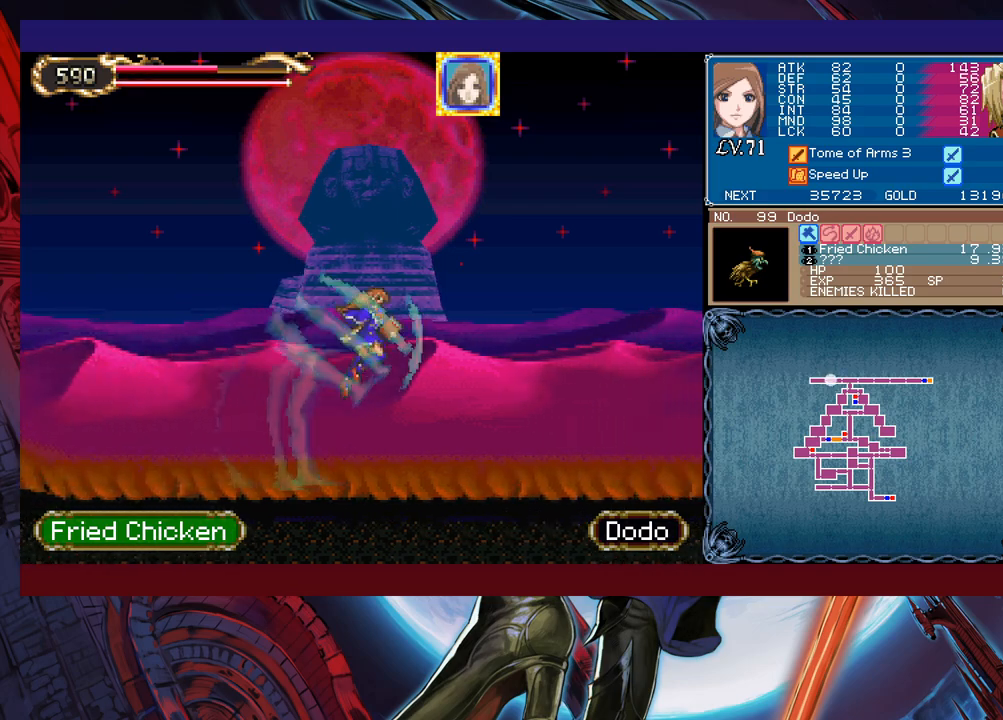
{"buttons": [], "left_stick": "left", "events": [[150, "X", "down"], [250, "X", "up"], [400, "left_stick", "left"]]}
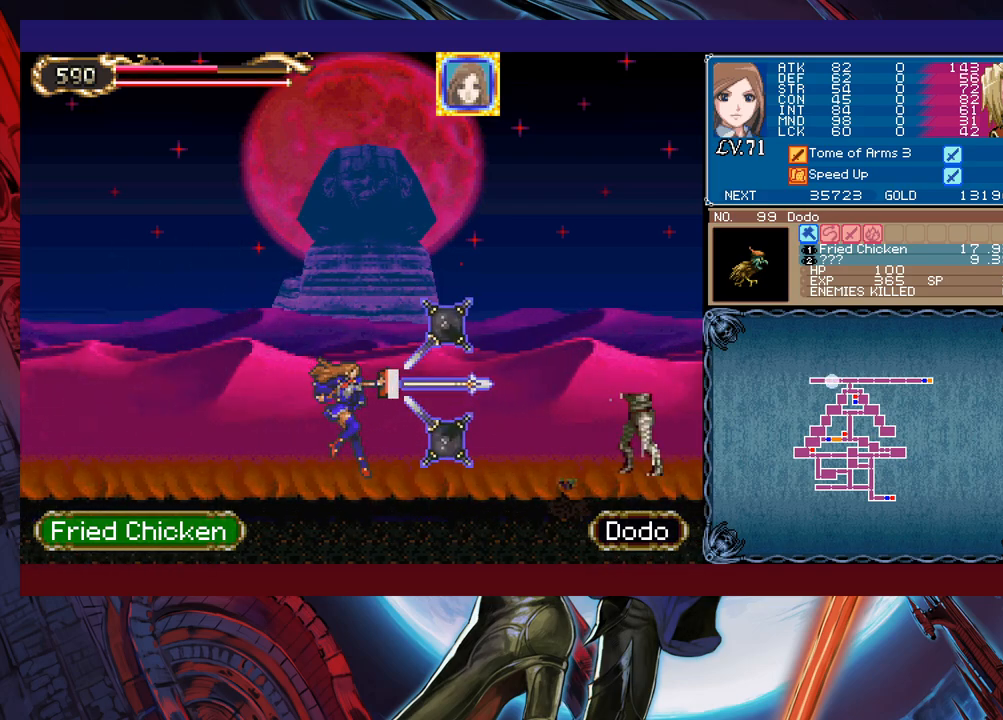
{"buttons": [], "left_stick": "left", "events": []}
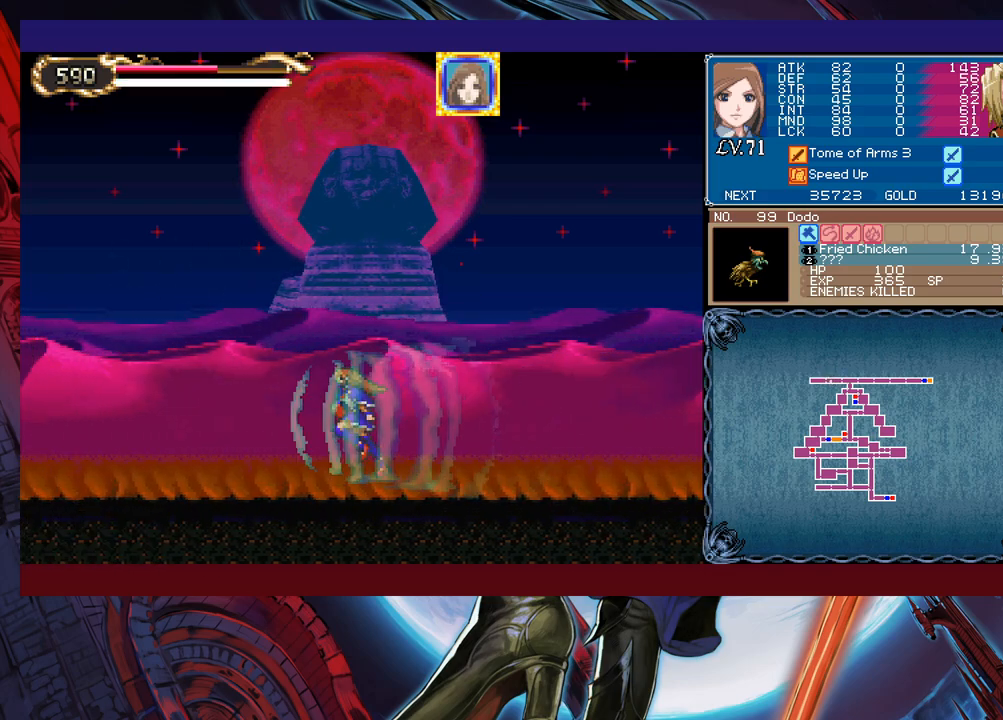
{"buttons": [], "left_stick": "left", "events": [[183, "B", "down"], [250, "B", "up"]]}
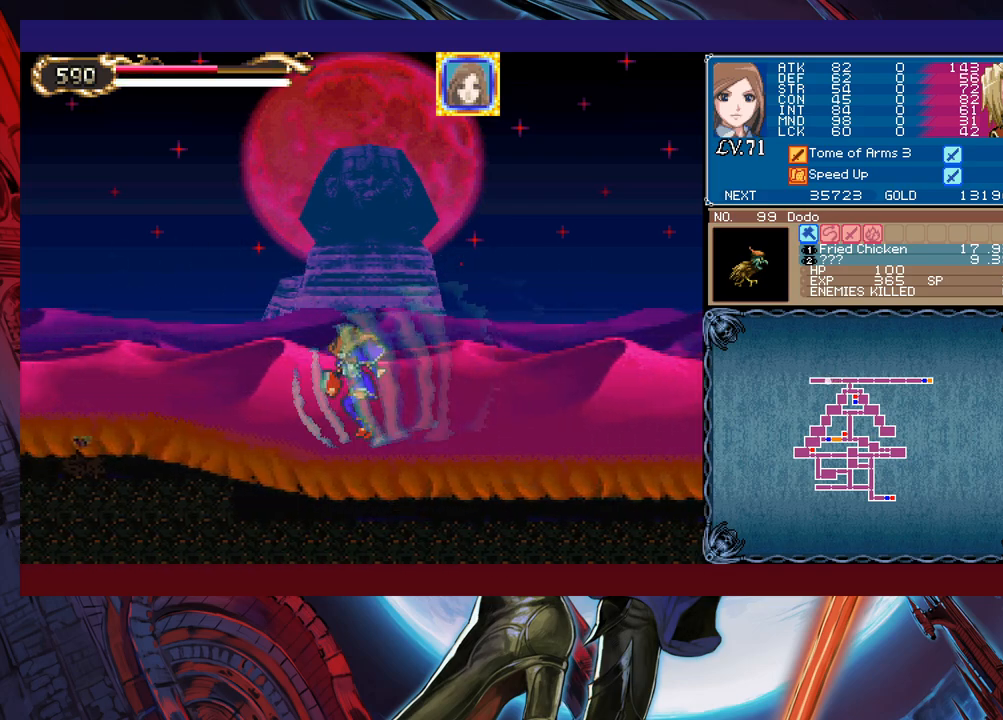
{"buttons": [], "left_stick": "left", "events": []}
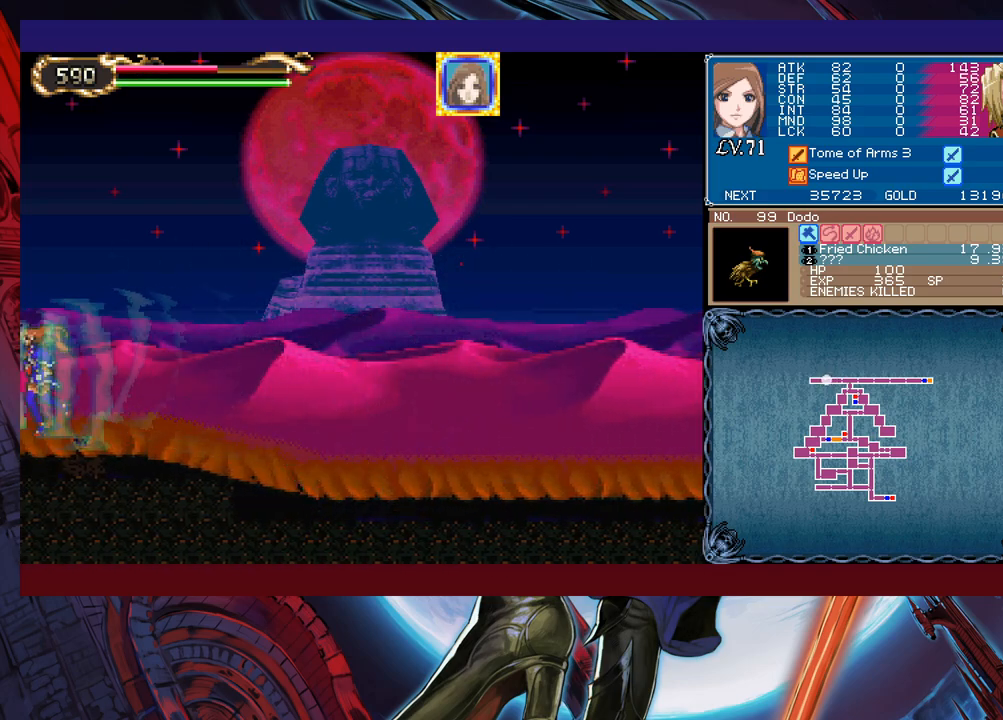
{"buttons": [], "left_stick": "left", "events": [[50, "left_stick", "right"], [350, "left_stick", "left"]]}
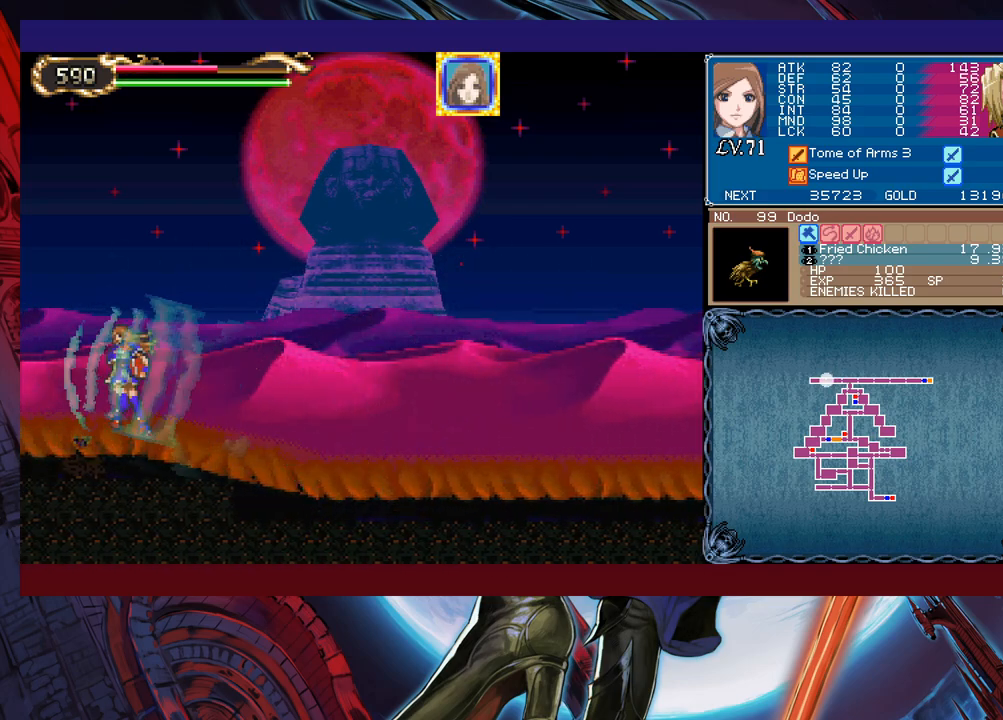
{"buttons": [], "left_stick": "right", "events": [[250, "left_stick", "right"]]}
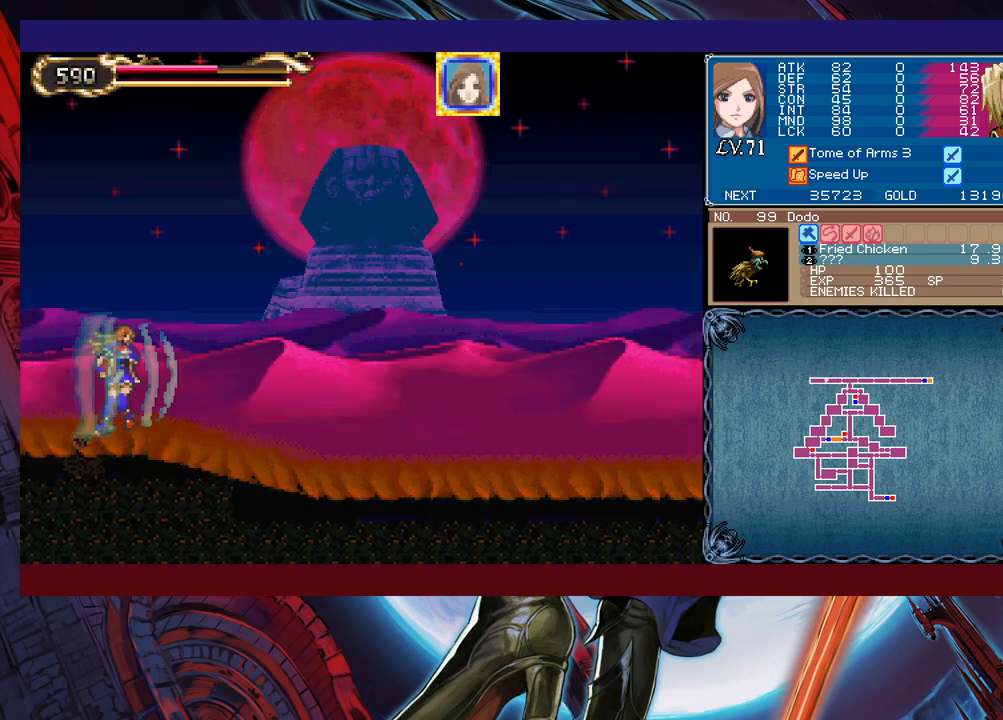
{"buttons": [], "left_stick": "right", "events": []}
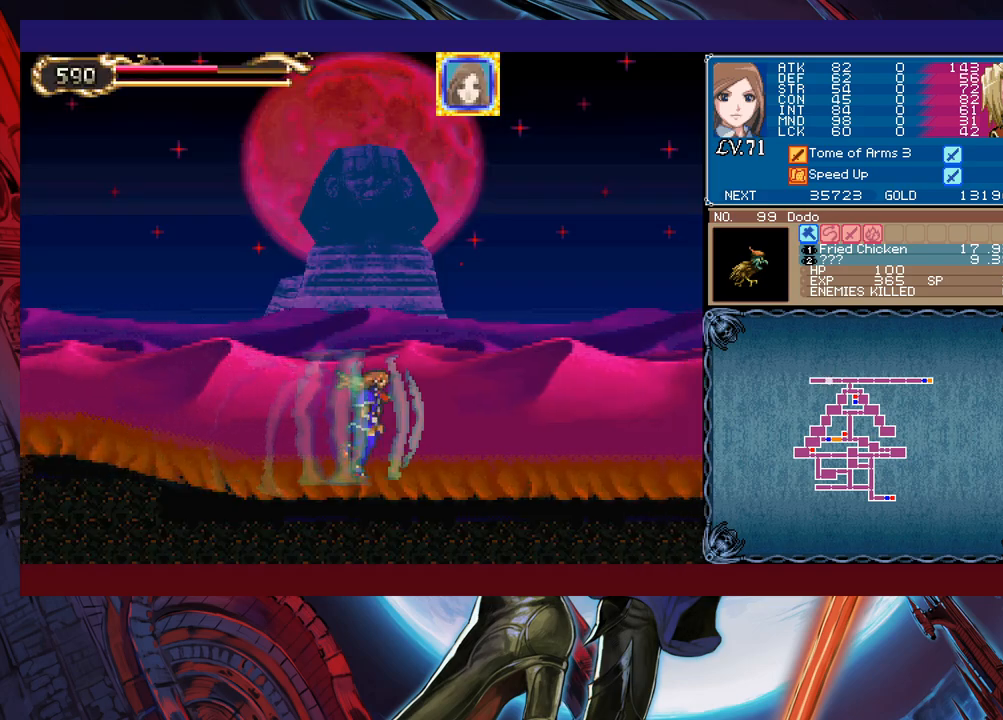
{"buttons": ["X"], "left_stick": "right", "events": [[200, "B", "down"], [250, "B", "up"], [450, "X", "down"]]}
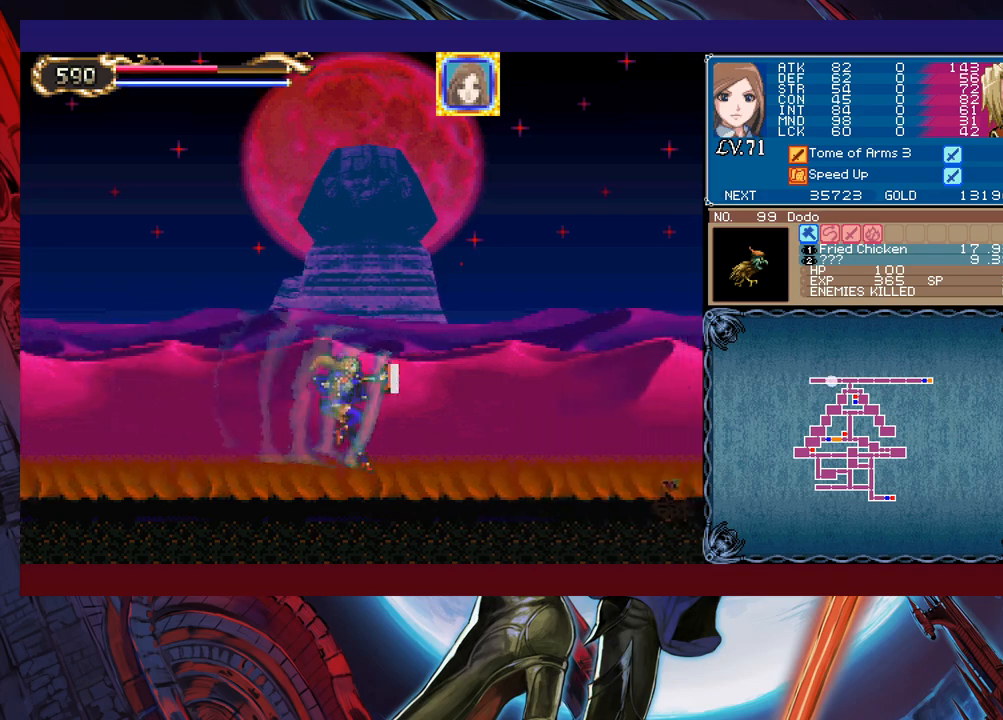
{"buttons": [], "left_stick": "left", "events": [[33, "X", "up"], [100, "Y", "down"], [100, "left_stick", "down"], [150, "left_stick", "left"], [183, "Y", "up"]]}
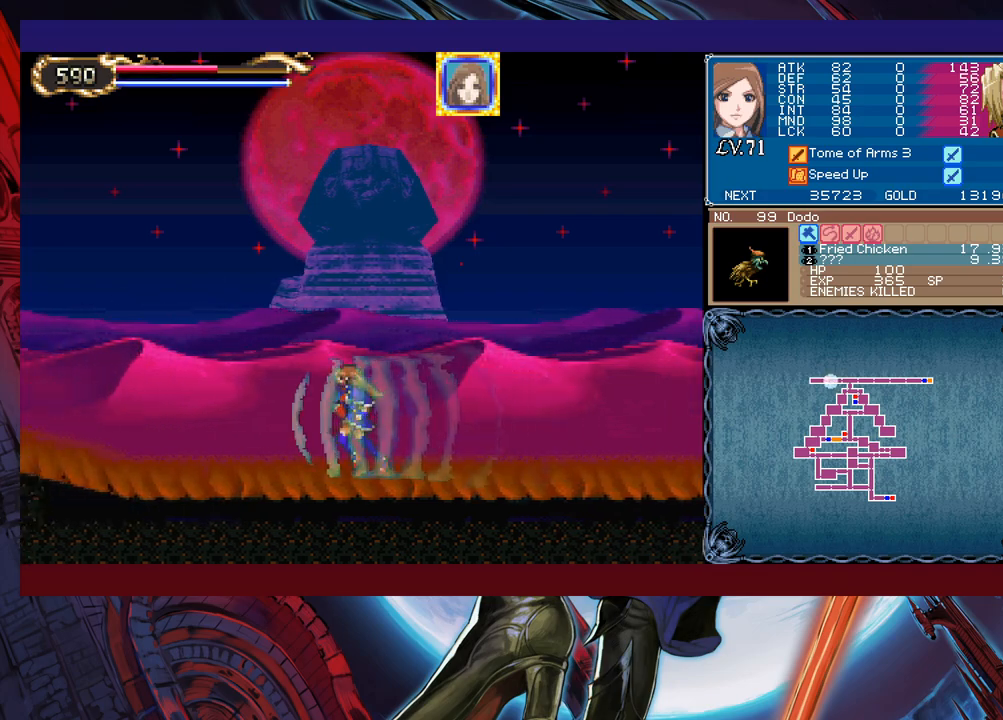
{"buttons": [], "left_stick": "left", "events": []}
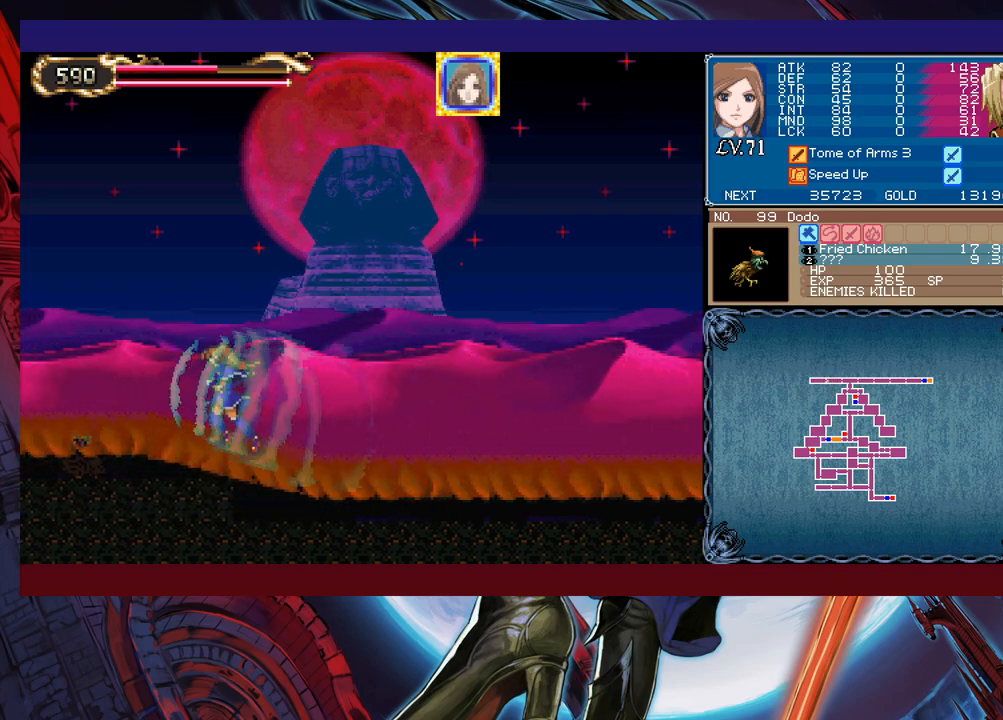
{"buttons": [], "left_stick": "right", "events": [[433, "left_stick", "right"]]}
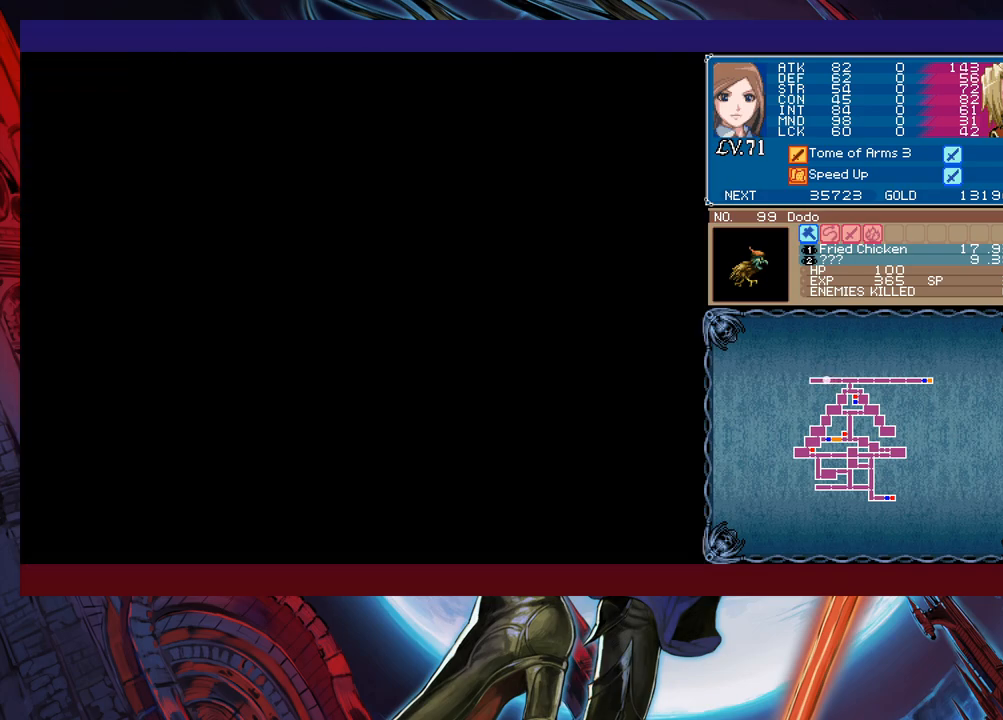
{"buttons": [], "left_stick": "right", "events": []}
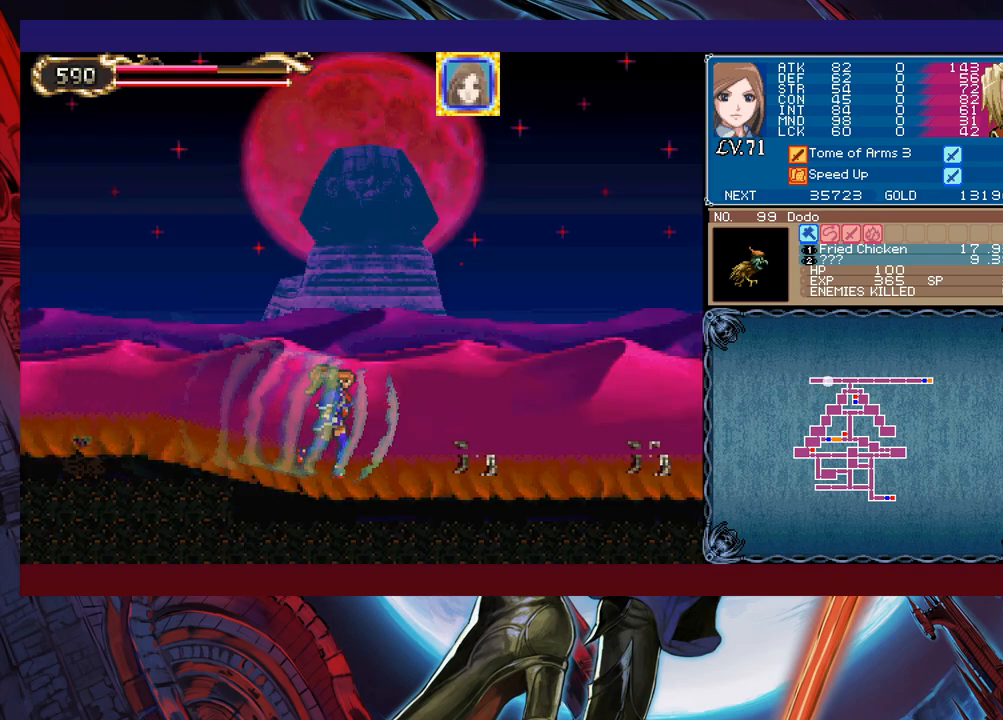
{"buttons": [], "left_stick": "right", "events": []}
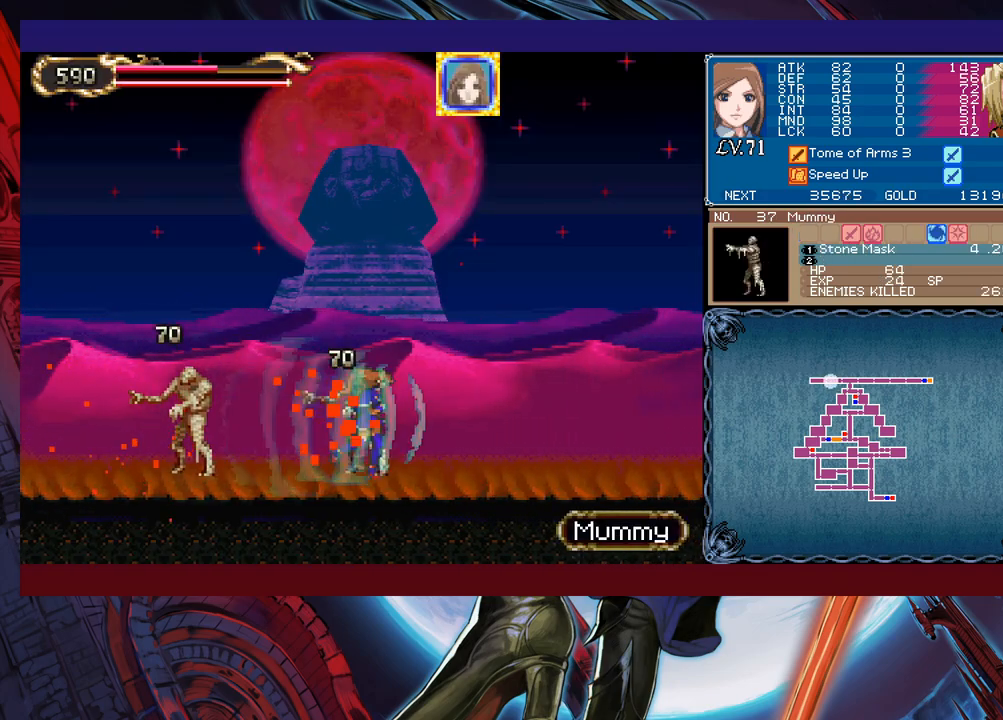
{"buttons": [], "left_stick": "left", "events": [[33, "B", "down"], [100, "B", "up"], [183, "X", "down"], [283, "X", "up"], [400, "Y", "down"], [450, "left_stick", "down"], [483, "Y", "up"], [500, "left_stick", "left"]]}
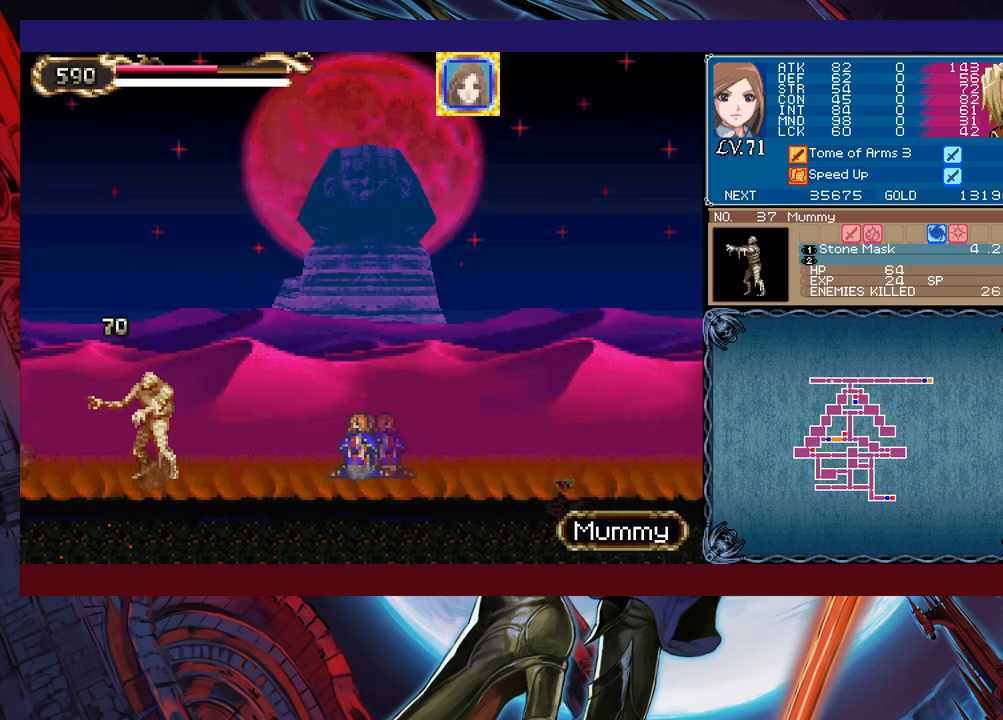
{"buttons": [], "left_stick": "left", "events": []}
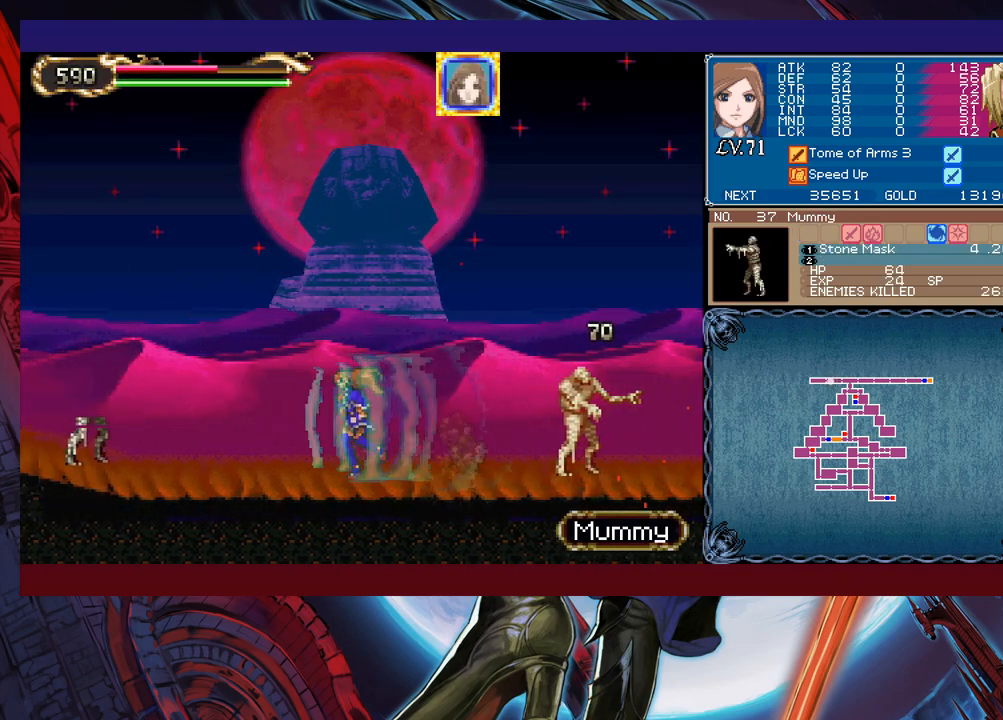
{"buttons": [], "left_stick": "left", "events": []}
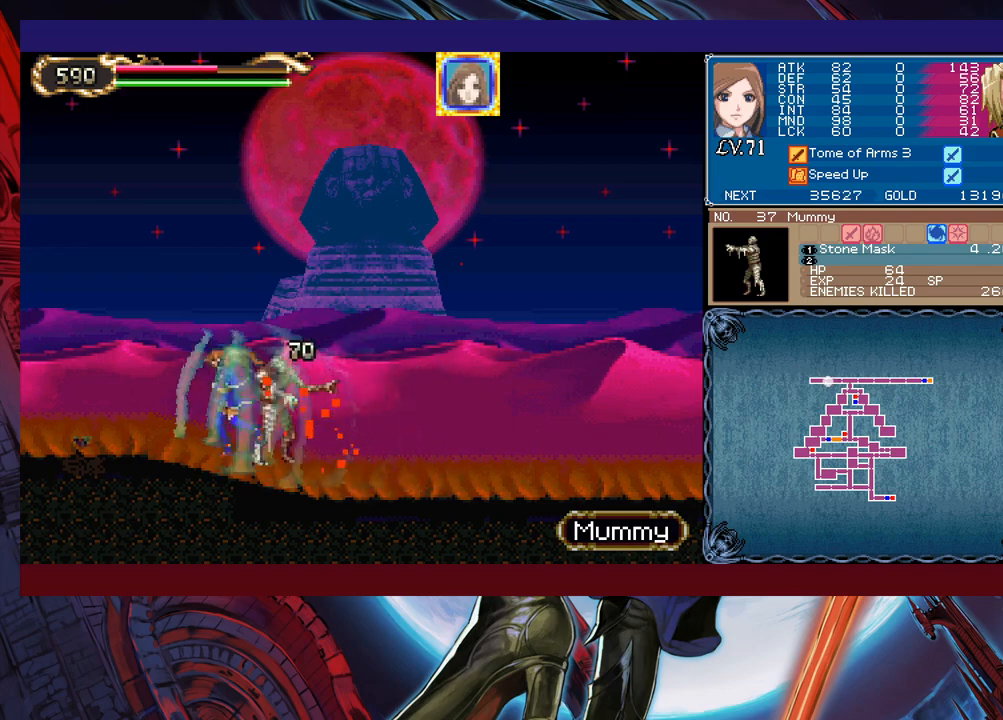
{"buttons": [], "left_stick": "right", "events": [[350, "left_stick", "right"]]}
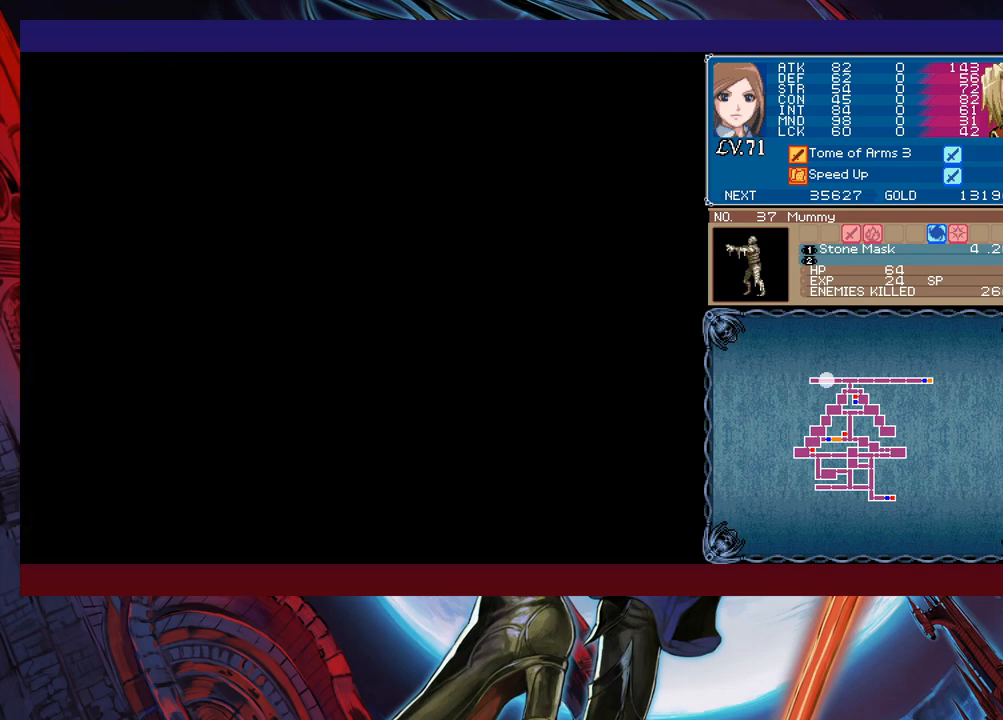
{"buttons": [], "left_stick": "right", "events": []}
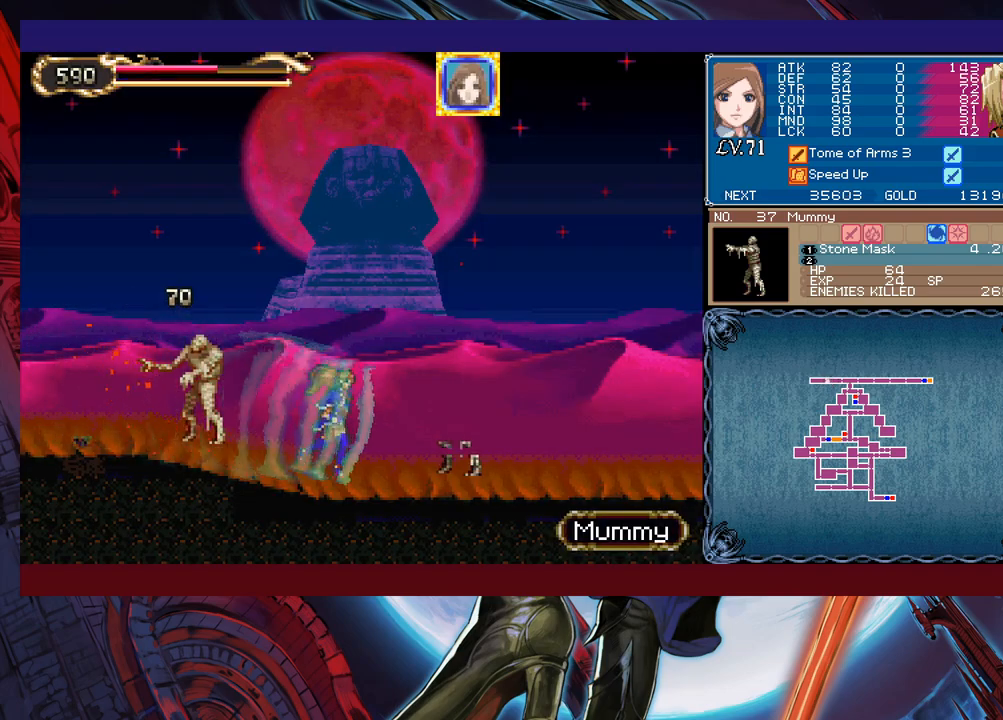
{"buttons": [], "left_stick": "right", "events": [[350, "B", "down"], [433, "B", "up"]]}
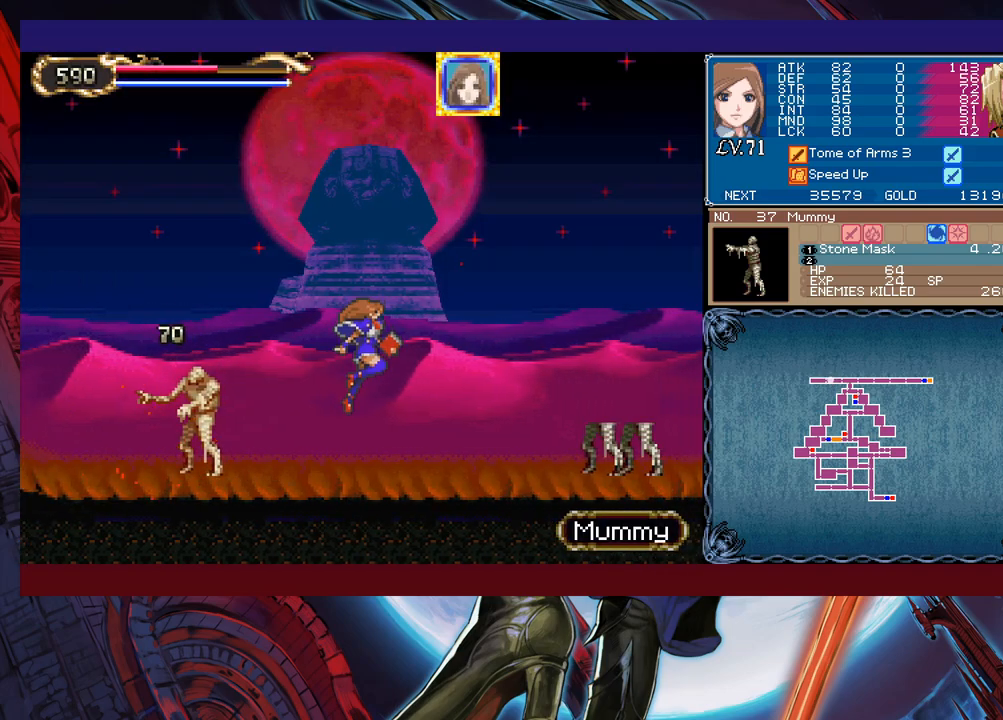
{"buttons": [], "left_stick": "left", "events": [[50, "X", "down"], [150, "X", "up"], [250, "Y", "down"], [250, "left_stick", "down-right"], [350, "Y", "up"], [383, "left_stick", "left"]]}
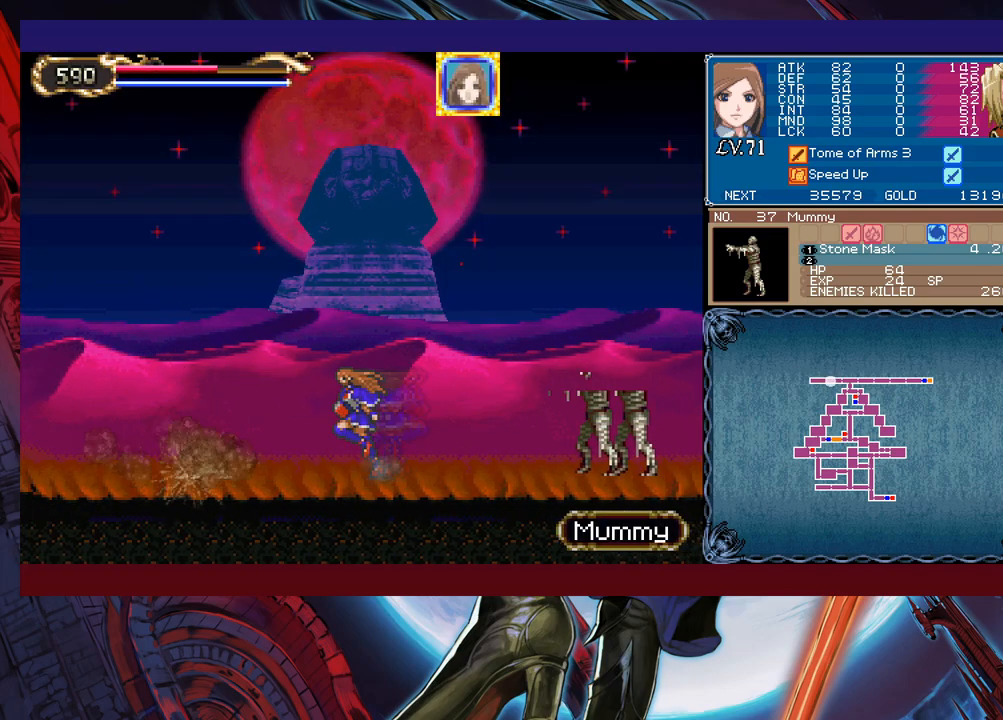
{"buttons": ["X"], "left_stick": "center", "events": [[200, "X", "down"], [200, "left_stick", "up"], [400, "left_stick", "center"]]}
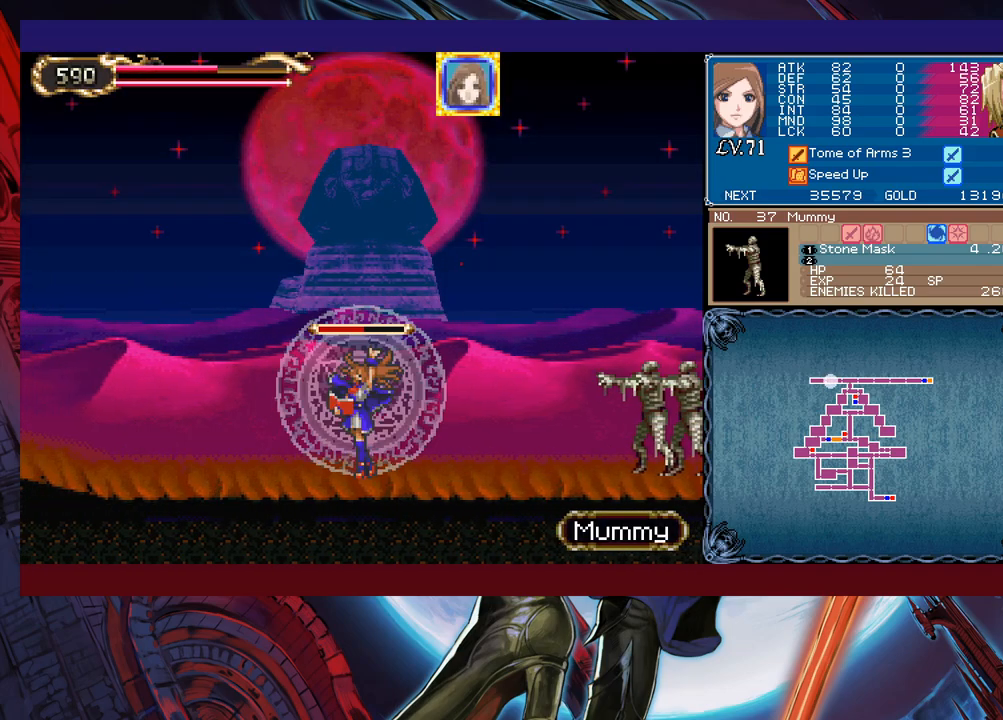
{"buttons": ["X"], "left_stick": "center", "events": []}
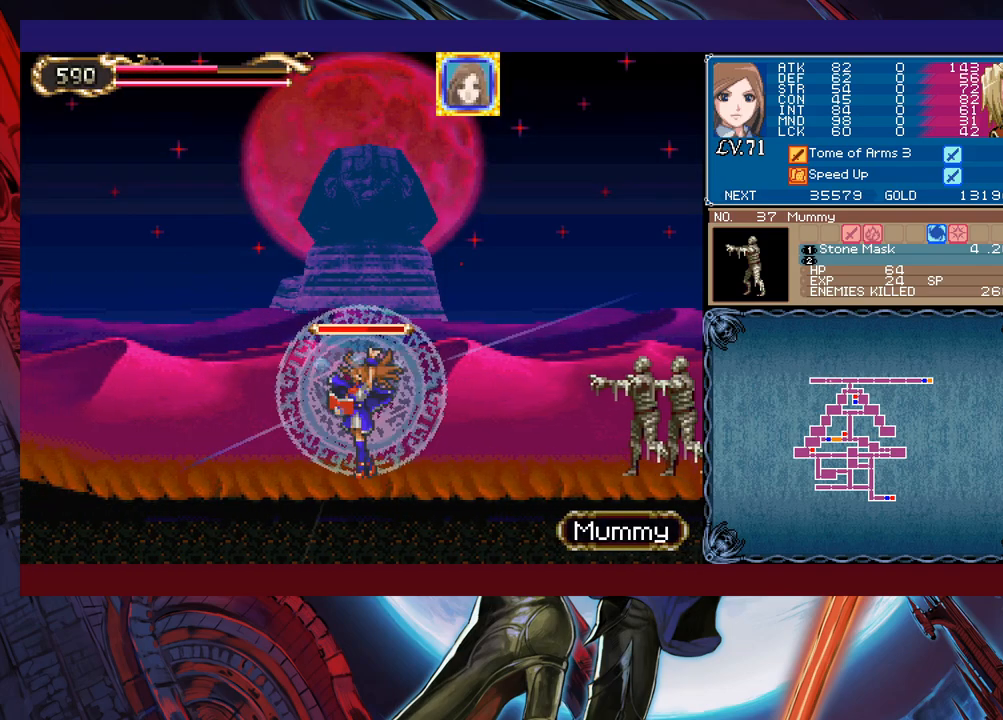
{"buttons": [], "left_stick": "left", "events": [[333, "X", "up"], [350, "Y", "down"], [350, "left_stick", "down"], [433, "Y", "up"], [450, "left_stick", "left"]]}
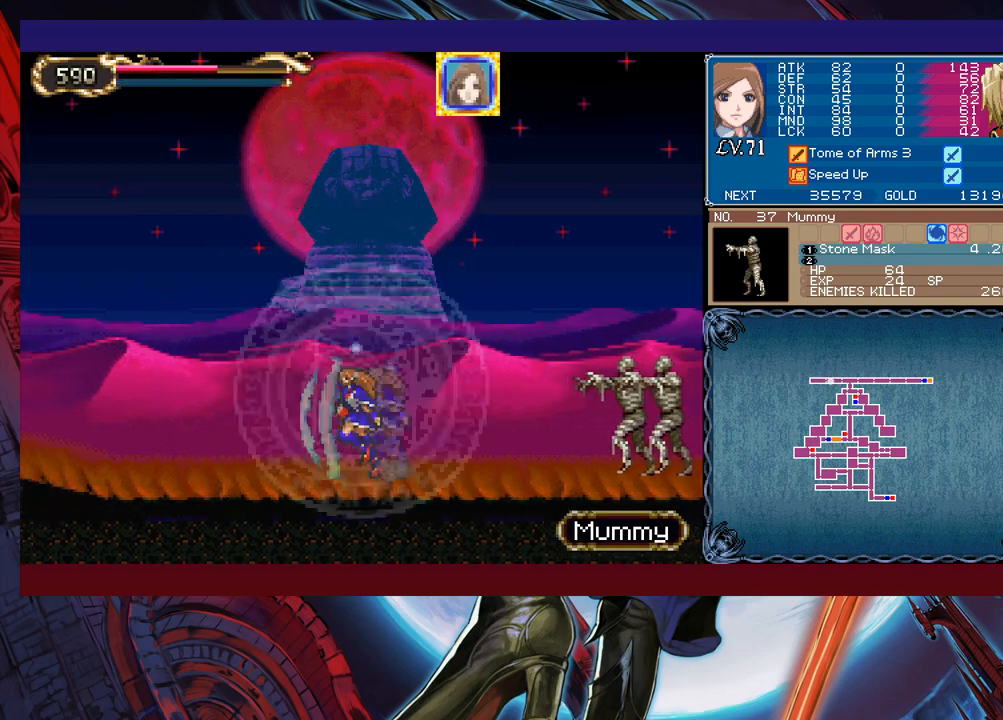
{"buttons": [], "left_stick": "left", "events": []}
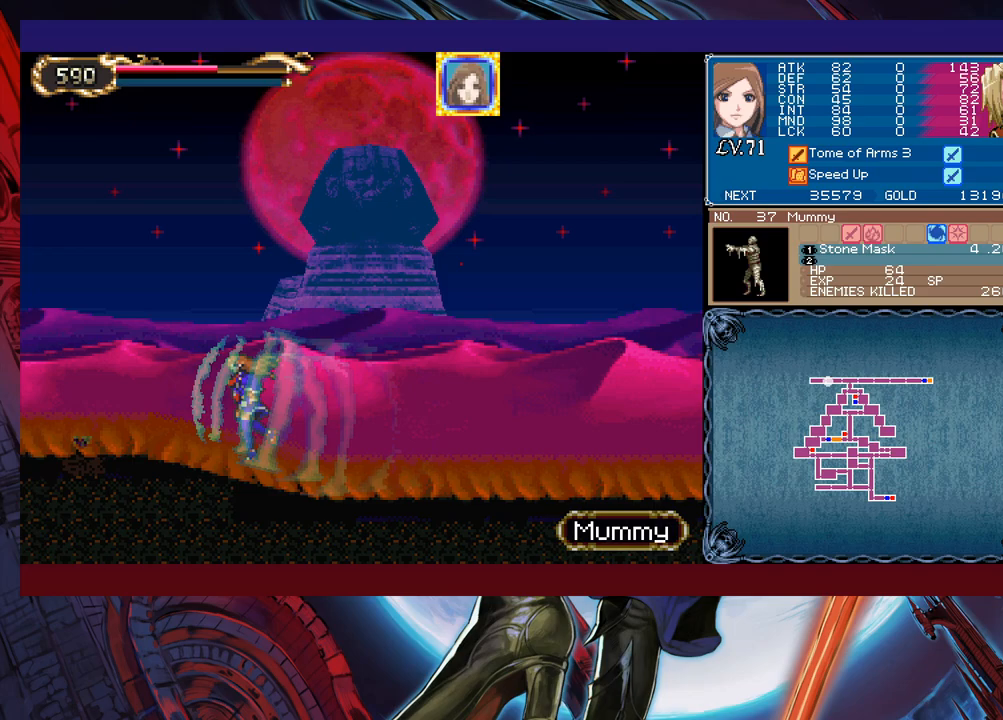
{"buttons": [], "left_stick": "right", "events": [[450, "left_stick", "right"]]}
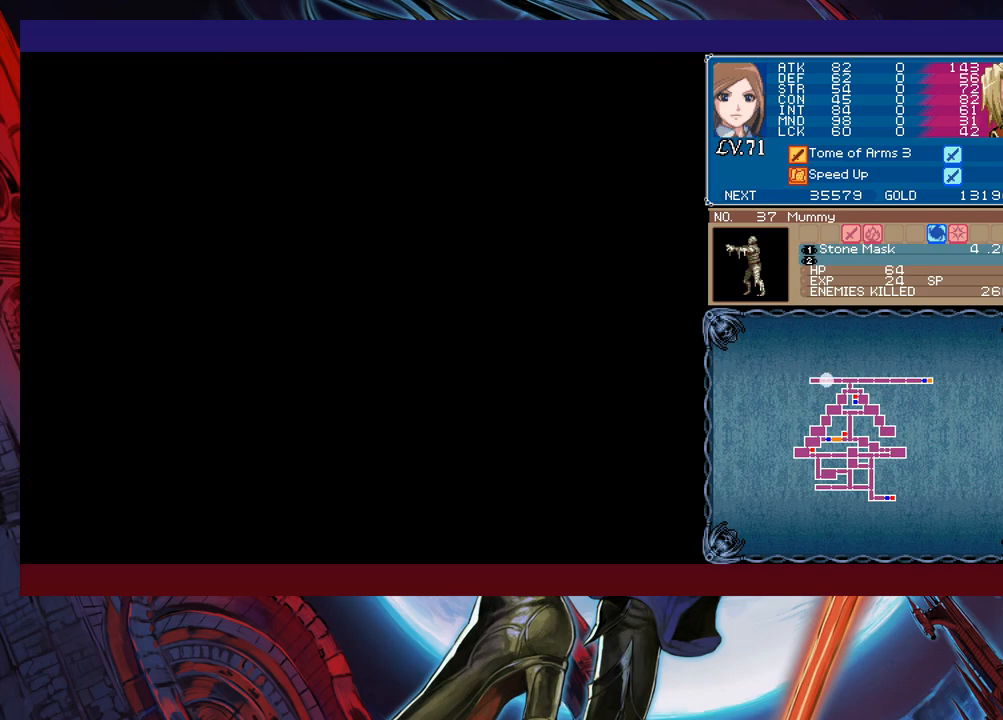
{"buttons": [], "left_stick": "right", "events": []}
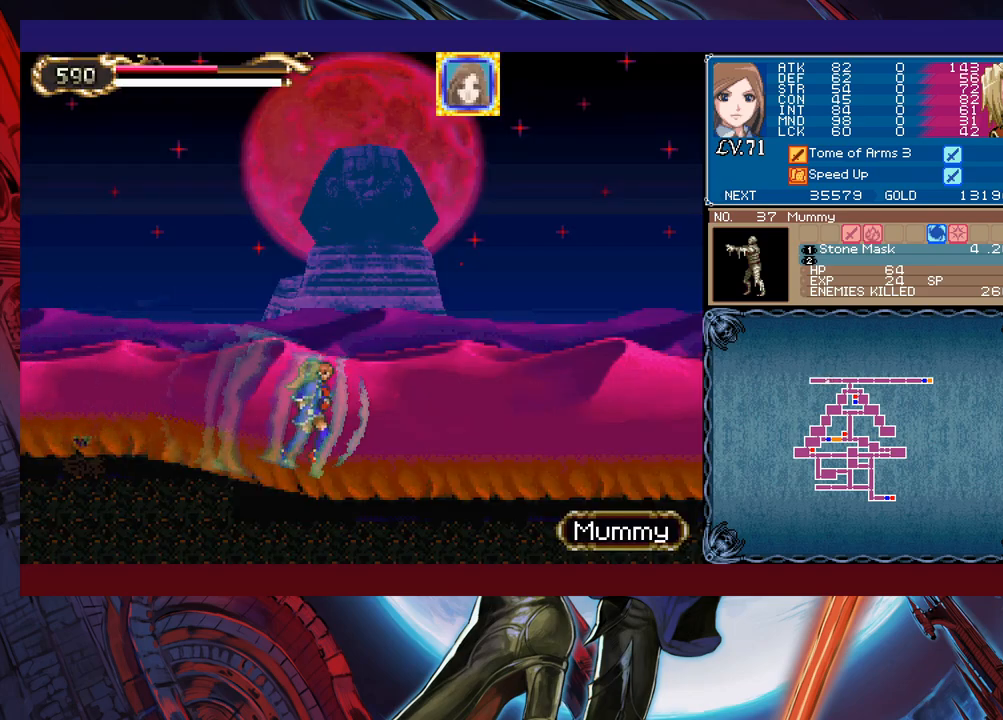
{"buttons": ["B"], "left_stick": "right", "events": [[500, "B", "down"]]}
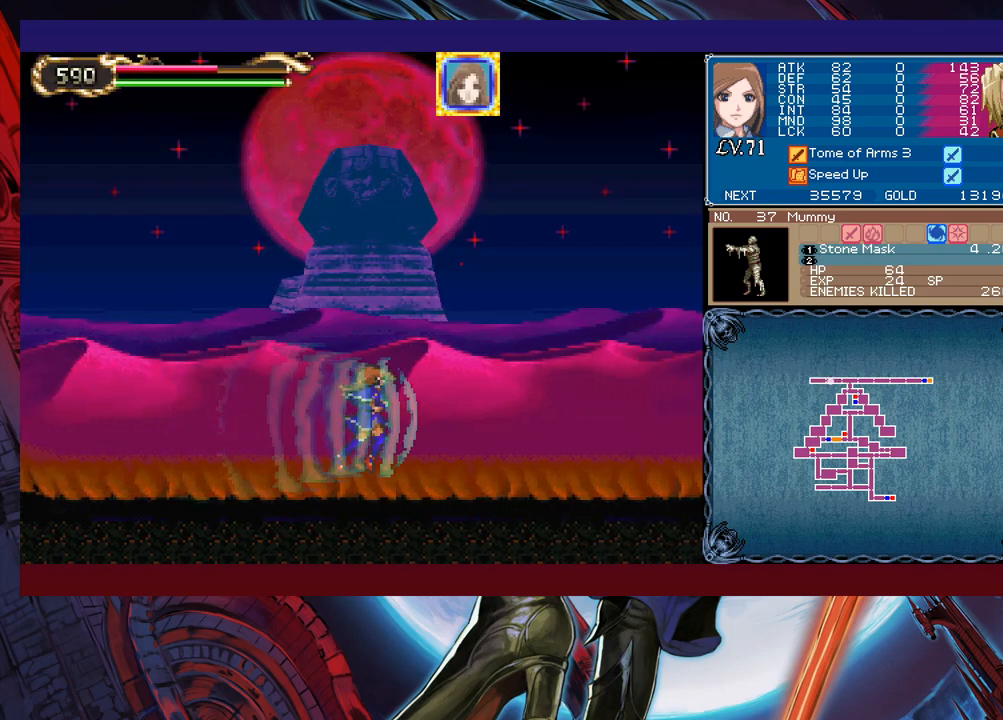
{"buttons": [], "left_stick": "left", "events": [[50, "B", "up"], [183, "X", "down"], [250, "X", "up"], [350, "Y", "down"], [350, "left_stick", "down"], [400, "left_stick", "left"], [433, "Y", "up"]]}
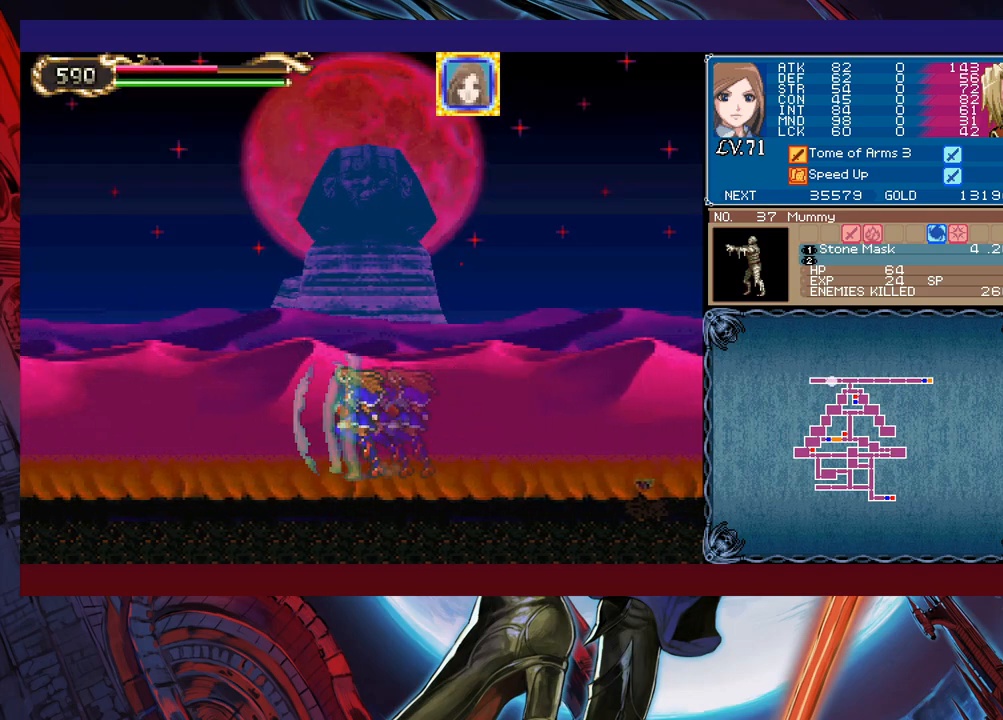
{"buttons": [], "left_stick": "left", "events": []}